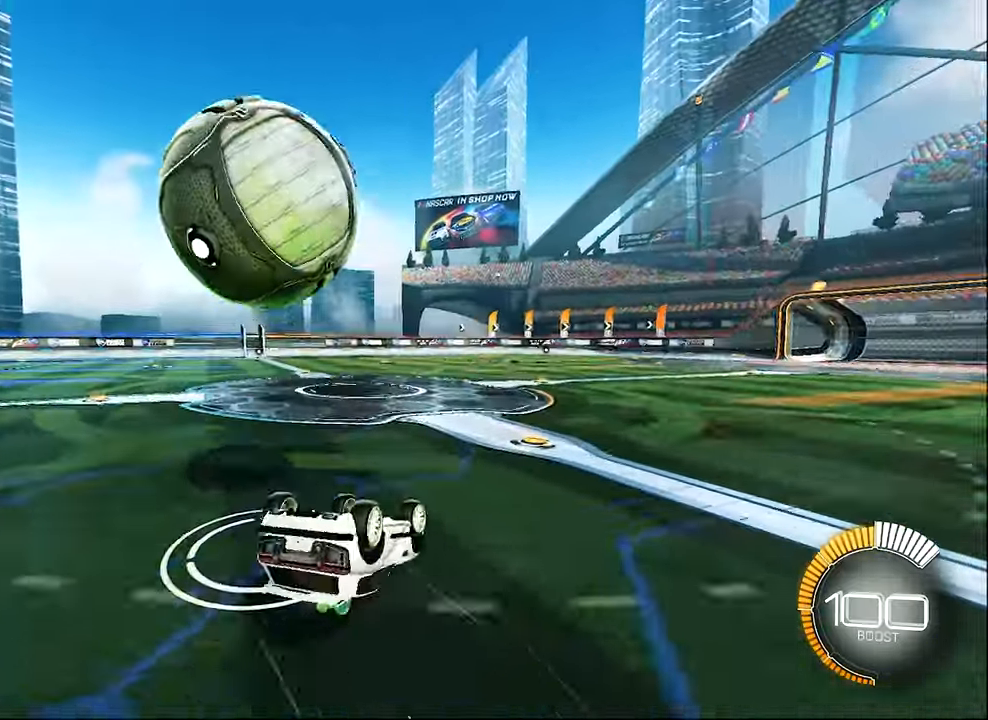
Gameplay with a controller (Xbox layout); each line is a JSON object with the inputs held at the frame after it. "events" lists button and stick changes between this image and that frame as [ms after this image, input, new state], when the widget could be followed in between. Not read: R3 right_stick.
{"buttons": ["R2"], "left_stick": "center", "events": [[400, "L1", "up"], [400, "left_stick", "center"]]}
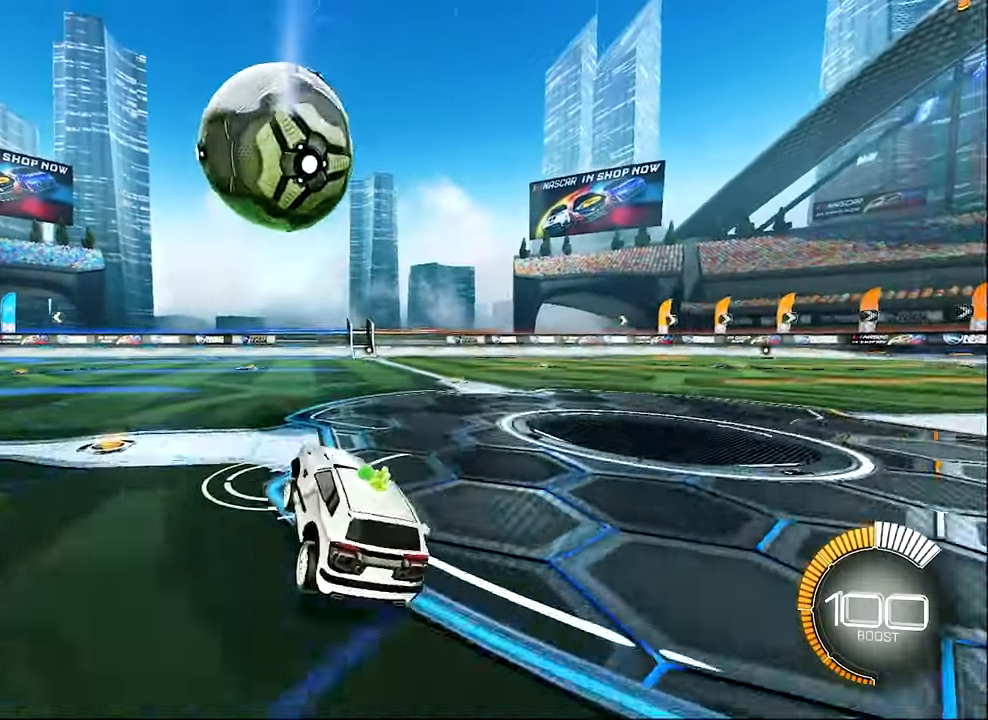
{"buttons": ["R2"], "left_stick": "center", "events": [[133, "Y", "down"], [266, "Y", "up"]]}
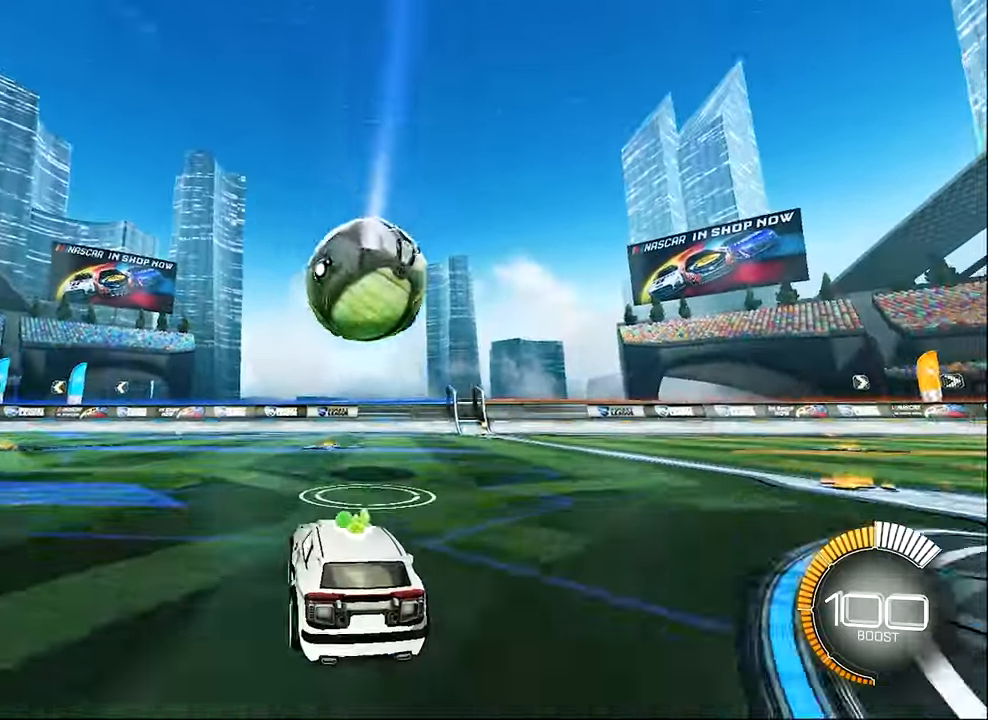
{"buttons": ["R2"], "left_stick": "center", "events": [[166, "left_stick", "right"], [266, "left_stick", "center"]]}
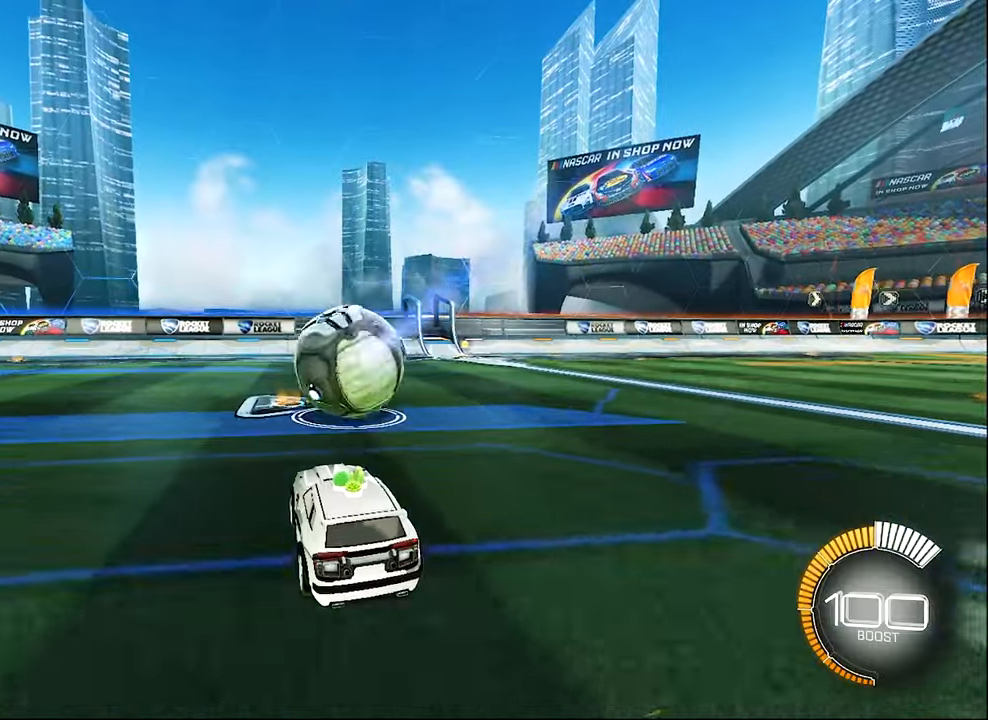
{"buttons": ["R2"], "left_stick": "center", "events": []}
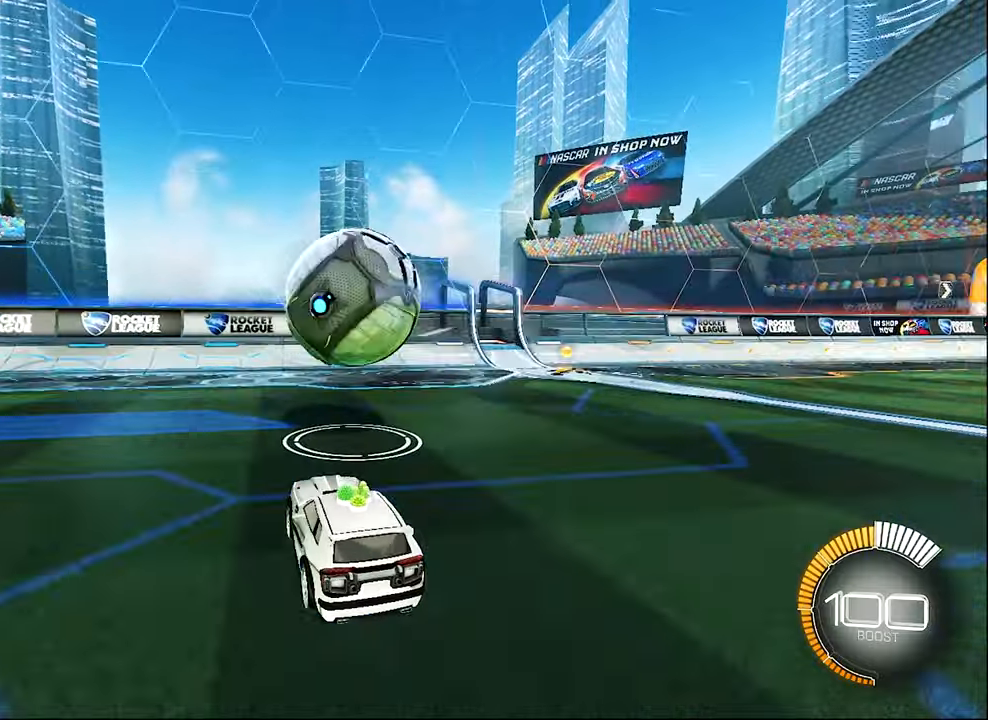
{"buttons": ["L1", "R2"], "left_stick": "left", "events": [[400, "left_stick", "left"], [500, "L1", "down"]]}
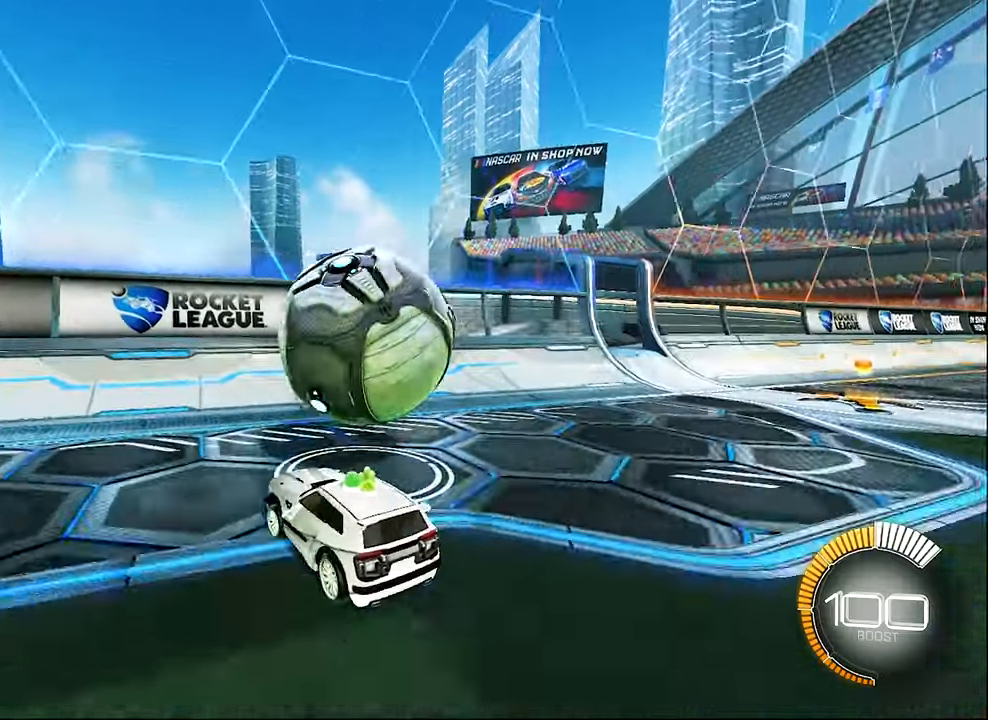
{"buttons": ["R2"], "left_stick": "left", "events": [[100, "R2", "up"], [200, "L1", "up"], [267, "R2", "down"]]}
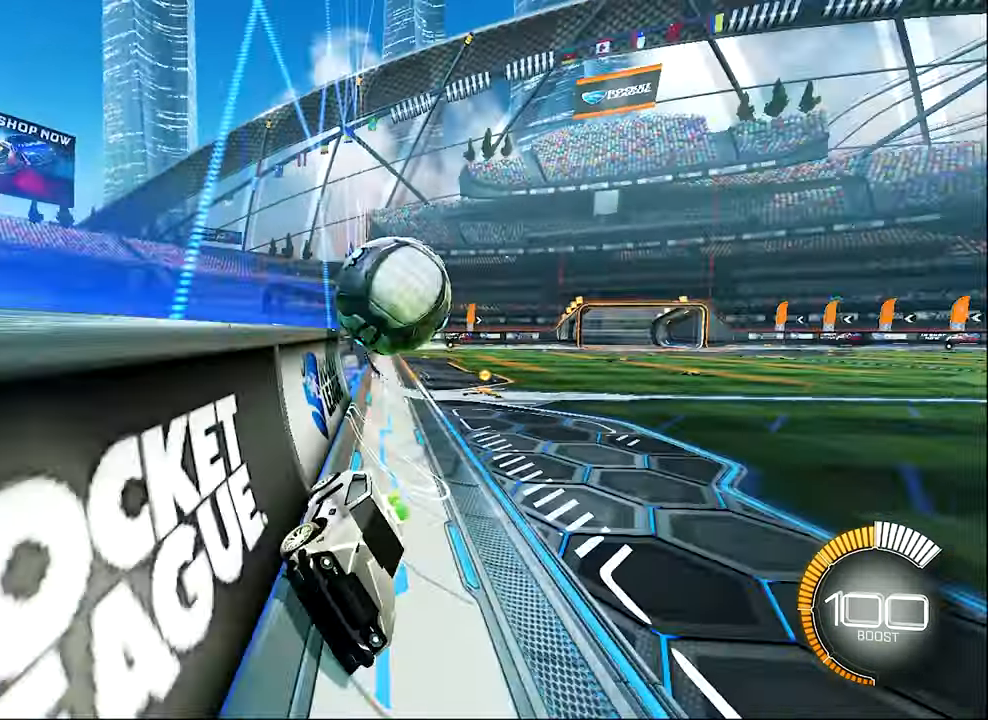
{"buttons": ["Y", "R2"], "left_stick": "left", "events": [[367, "Y", "down"]]}
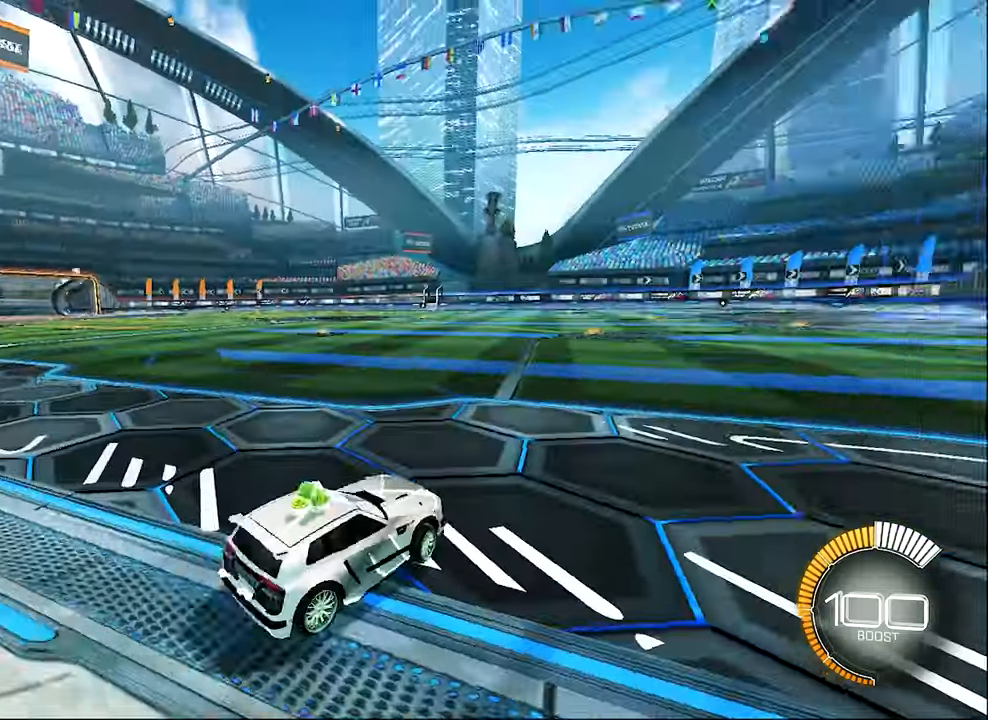
{"buttons": [], "left_stick": "center", "events": [[33, "Y", "up"], [67, "left_stick", "center"], [233, "DPAD_UP", "down"], [300, "DPAD_UP", "up"], [400, "R2", "up"]]}
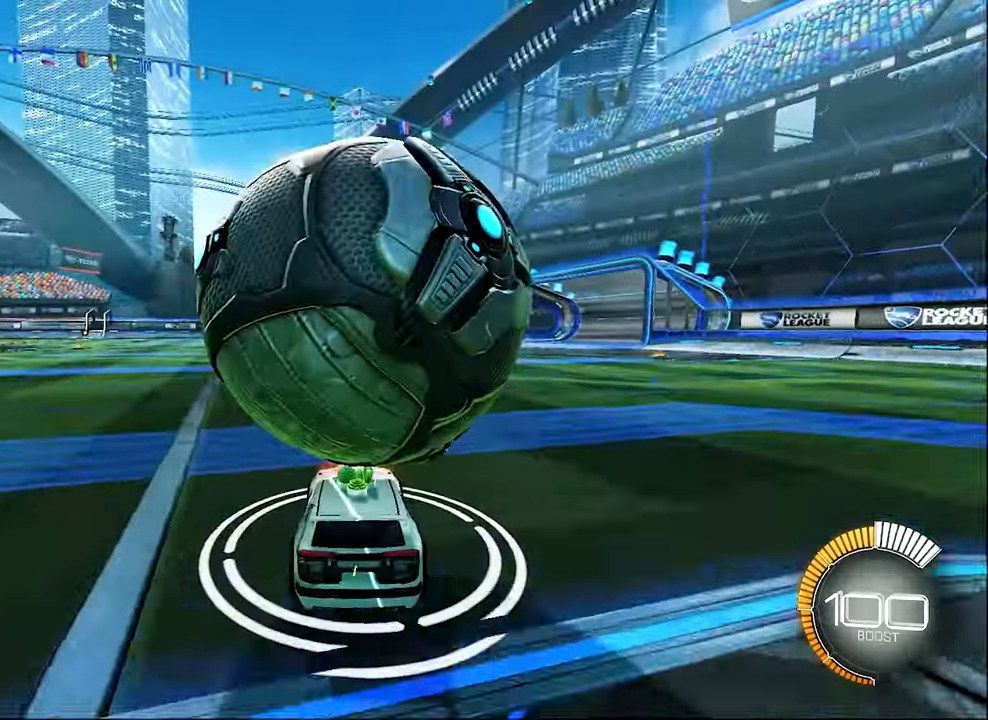
{"buttons": [], "left_stick": "left", "events": [[33, "left_stick", "right"], [167, "left_stick", "center"], [300, "R2", "down"], [433, "left_stick", "left"], [467, "R2", "up"]]}
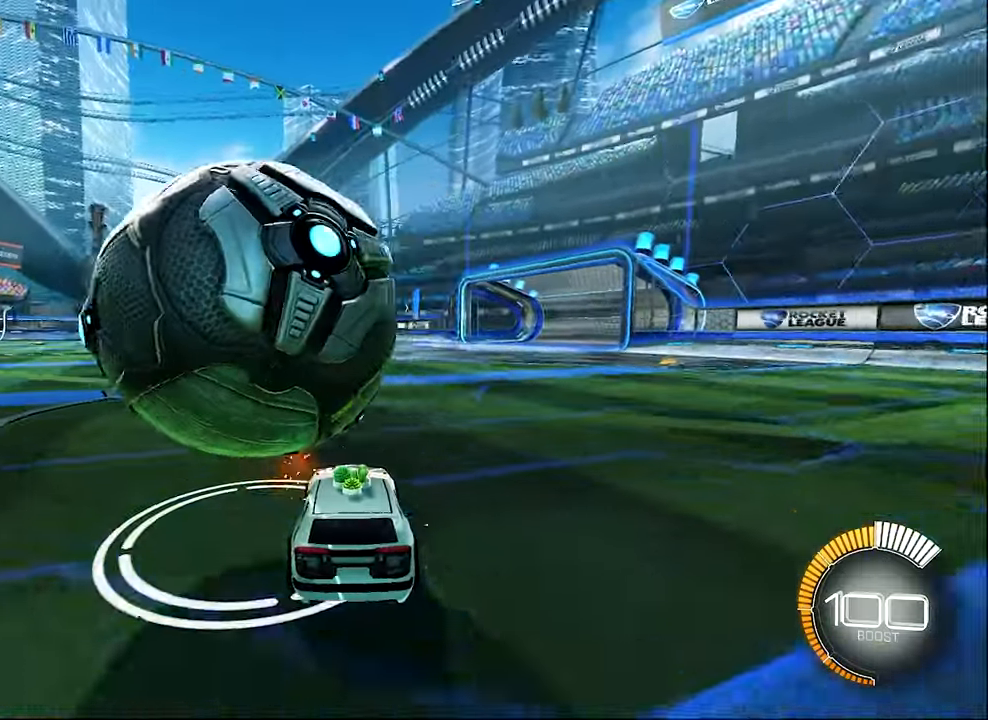
{"buttons": ["R2"], "left_stick": "center", "events": [[67, "R2", "down"], [167, "left_stick", "center"], [300, "A", "down"], [467, "A", "up"]]}
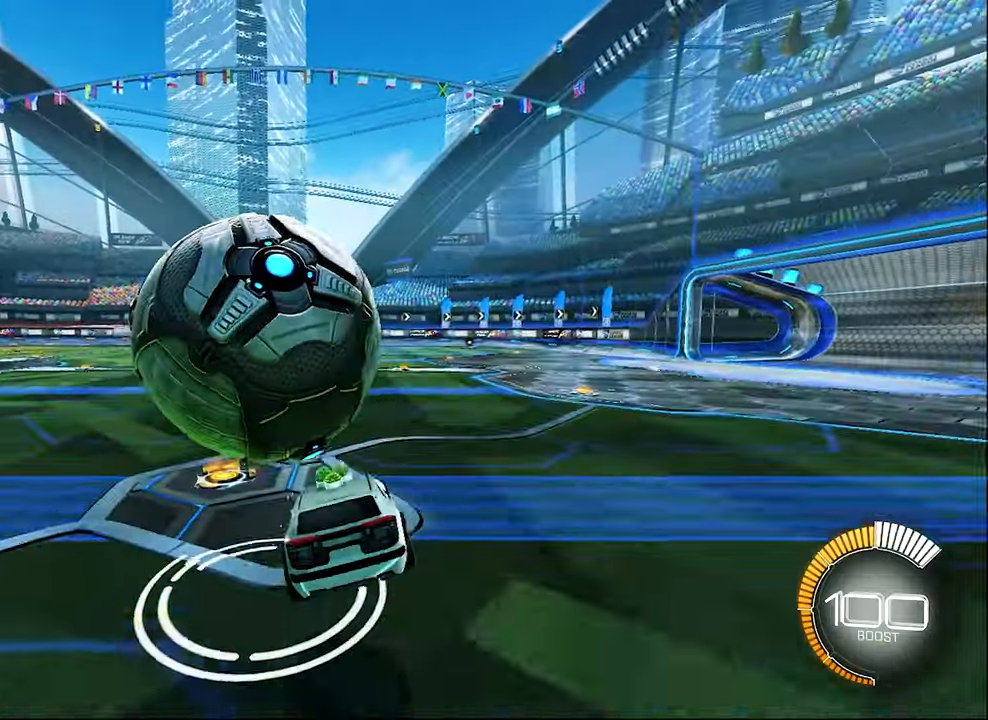
{"buttons": ["R2"], "left_stick": "center", "events": [[33, "left_stick", "up-left"], [67, "B", "down"], [167, "left_stick", "center"], [267, "left_stick", "down-right"], [467, "B", "up"], [500, "left_stick", "center"]]}
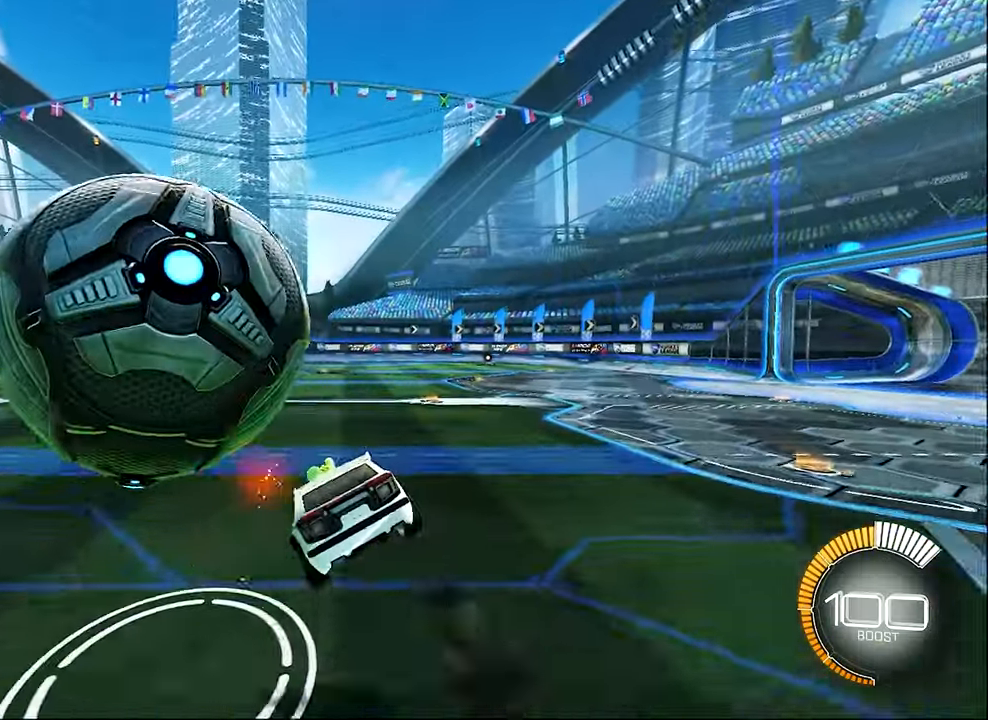
{"buttons": ["R2"], "left_stick": "left", "events": [[33, "R2", "up"], [100, "left_stick", "left"], [400, "R2", "down"]]}
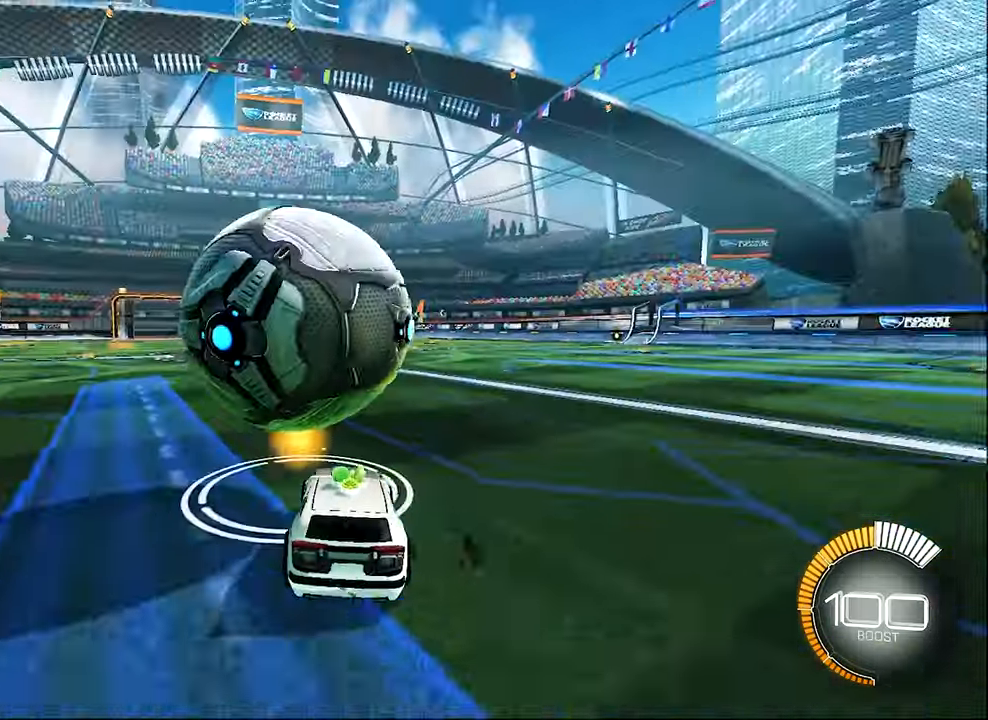
{"buttons": ["B", "R2"], "left_stick": "center", "events": [[67, "left_stick", "right"], [300, "B", "down"], [300, "left_stick", "center"], [400, "left_stick", "left"], [500, "left_stick", "center"]]}
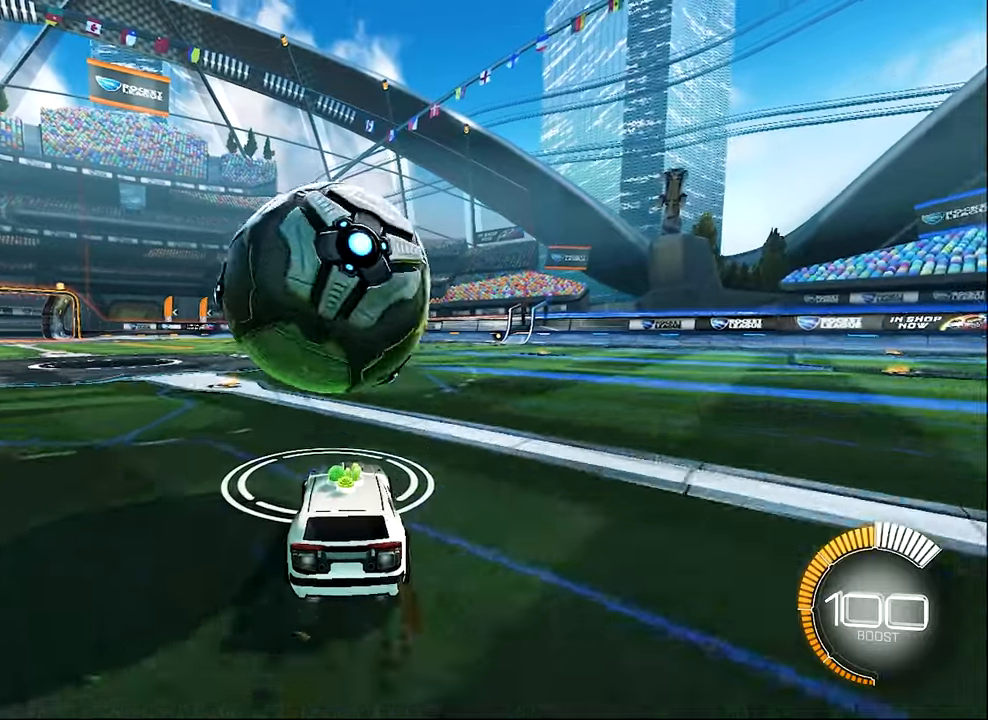
{"buttons": ["R2"], "left_stick": "center", "events": [[34, "B", "up"], [167, "left_stick", "right"], [267, "B", "down"], [267, "left_stick", "center"], [467, "B", "up"]]}
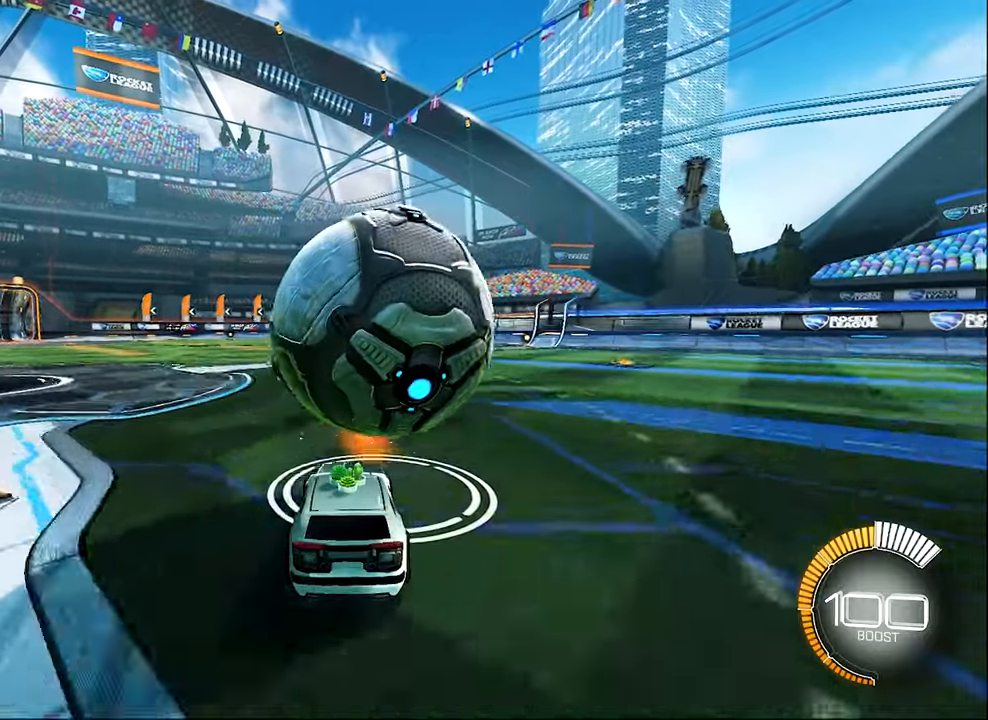
{"buttons": ["R2"], "left_stick": "center", "events": [[134, "B", "down"], [200, "left_stick", "right"], [300, "B", "up"], [300, "left_stick", "center"]]}
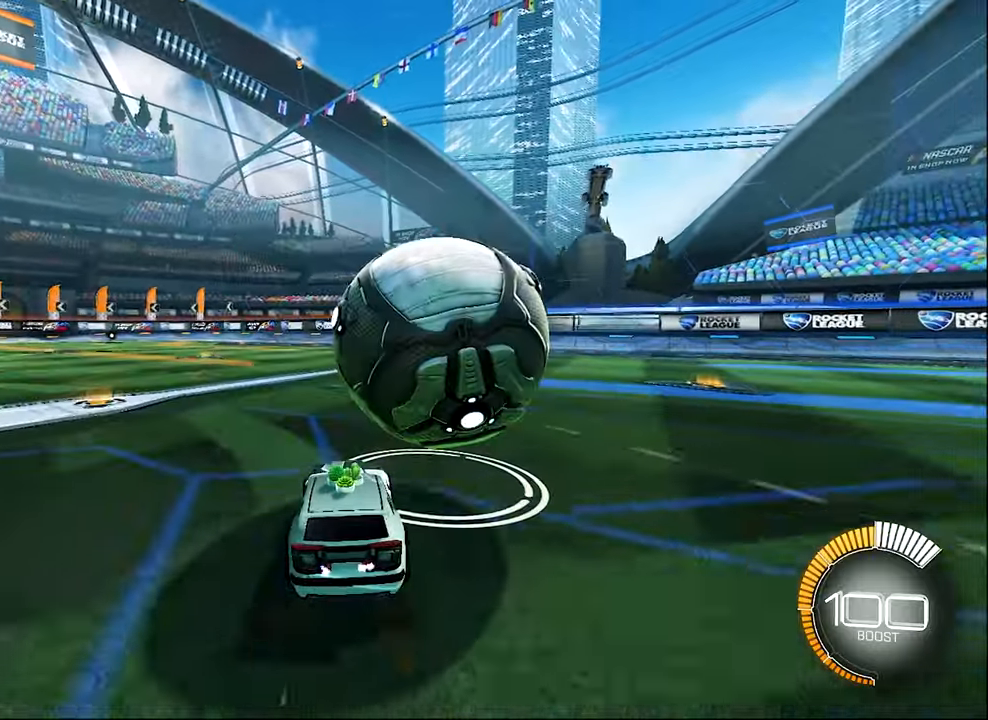
{"buttons": ["B", "R2"], "left_stick": "center", "events": [[67, "left_stick", "right"], [167, "Y", "down"], [167, "left_stick", "center"], [267, "Y", "up"], [434, "B", "down"]]}
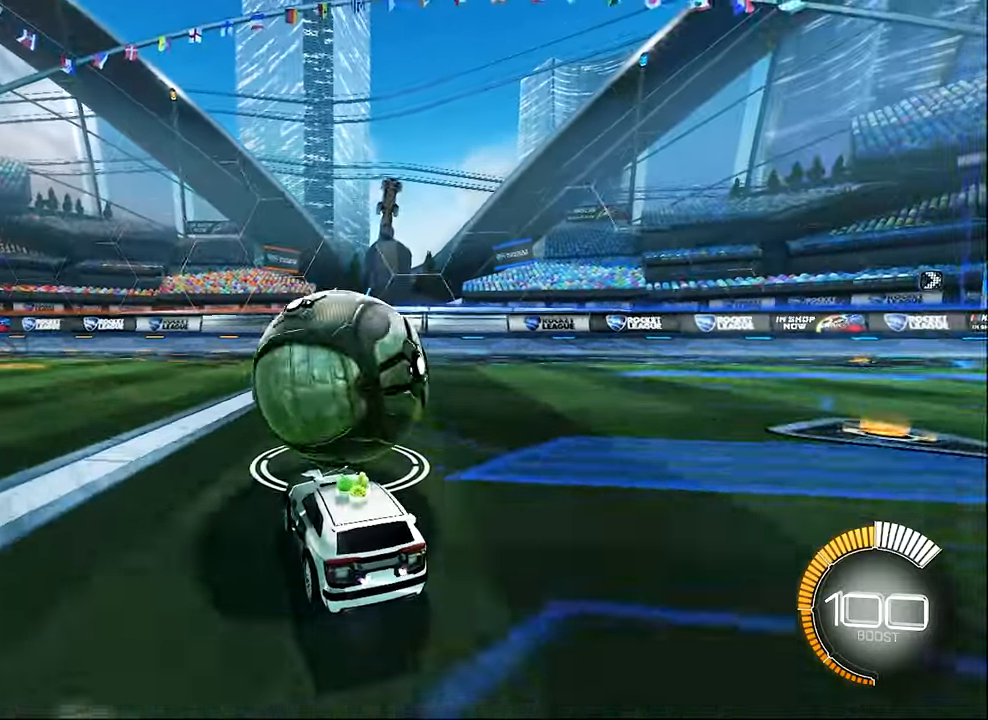
{"buttons": [], "left_stick": "center", "events": [[67, "B", "up"], [100, "R2", "up"]]}
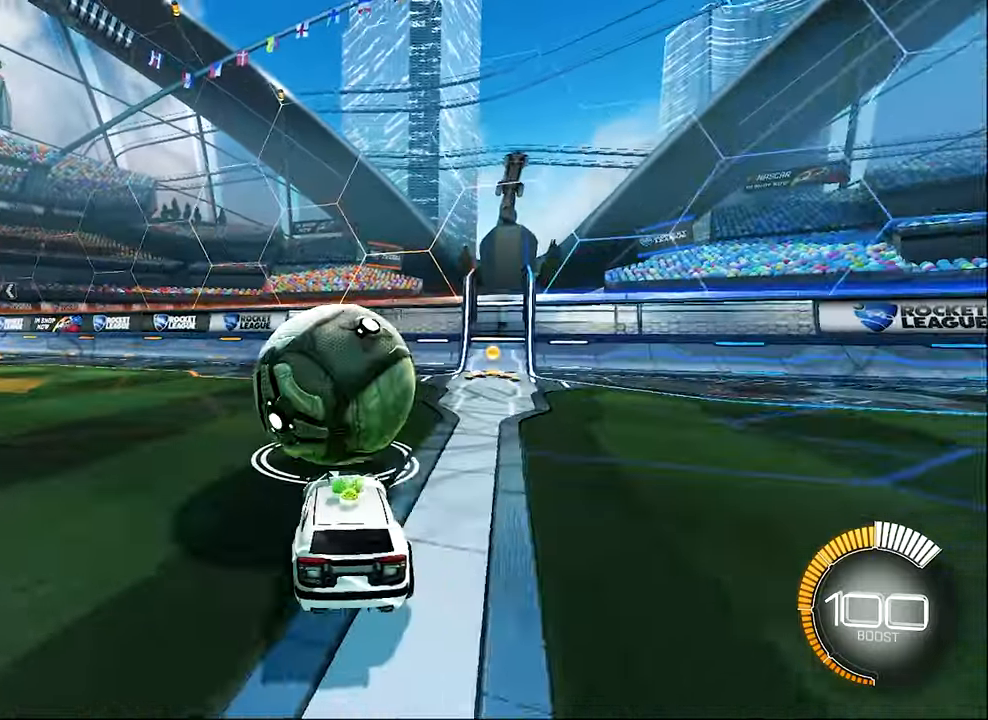
{"buttons": ["R2"], "left_stick": "center", "events": [[267, "R2", "down"]]}
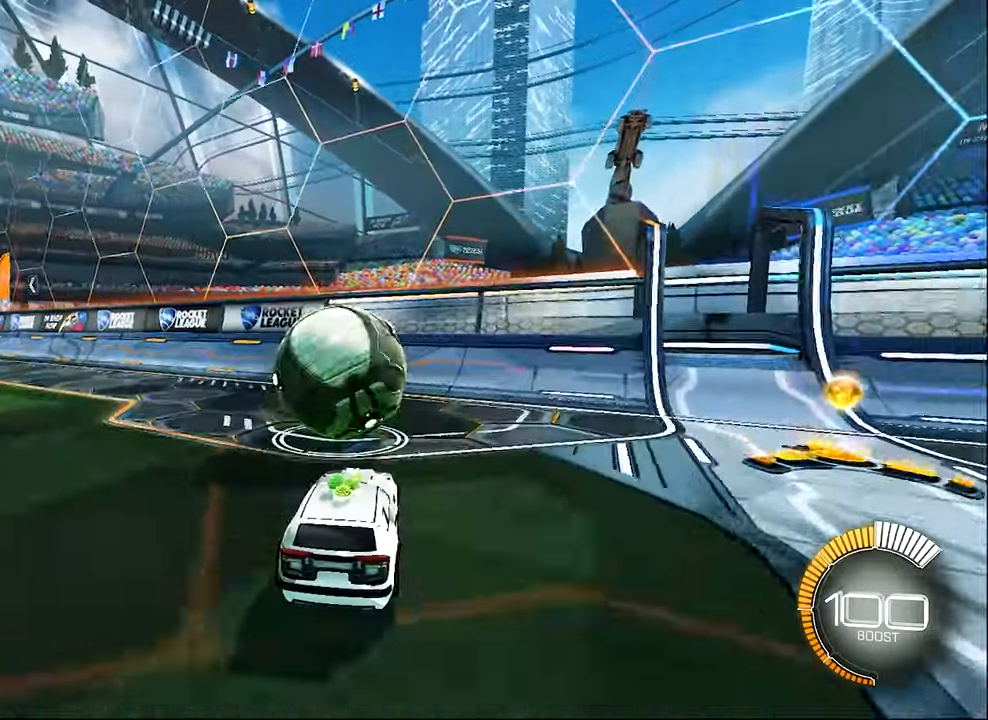
{"buttons": ["B", "R2"], "left_stick": "center", "events": [[67, "left_stick", "left"], [134, "R2", "up"], [167, "left_stick", "center"], [267, "R2", "down"], [400, "B", "down"], [434, "left_stick", "left"], [500, "left_stick", "center"]]}
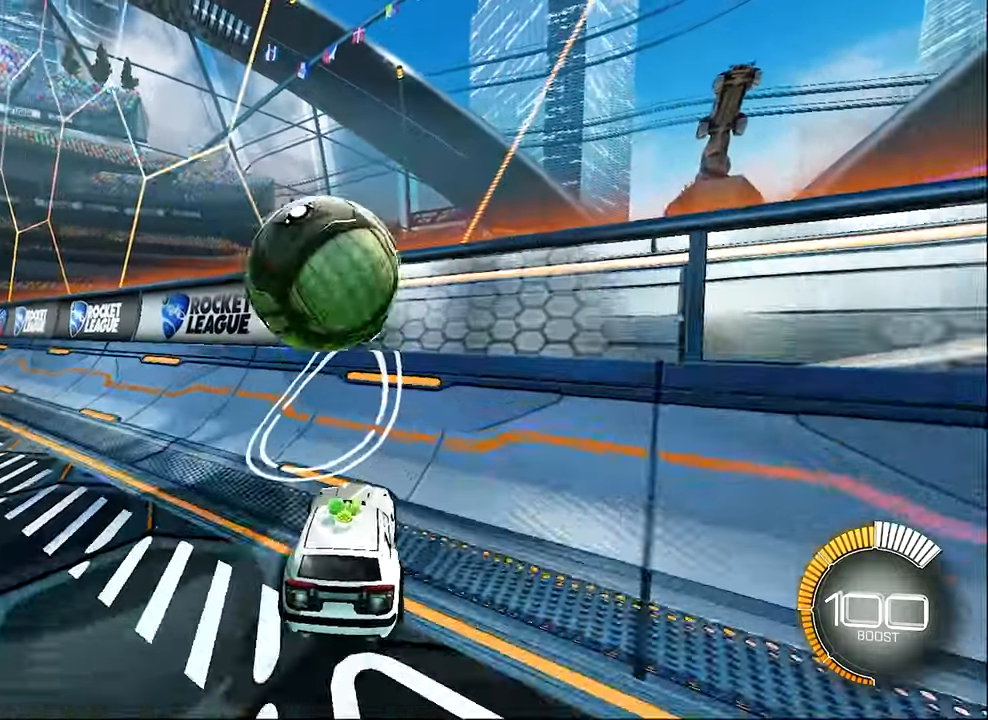
{"buttons": ["A", "L1", "R2"], "left_stick": "center", "events": [[134, "left_stick", "right"], [400, "B", "up"], [400, "left_stick", "center"], [434, "A", "down"], [434, "L1", "down"]]}
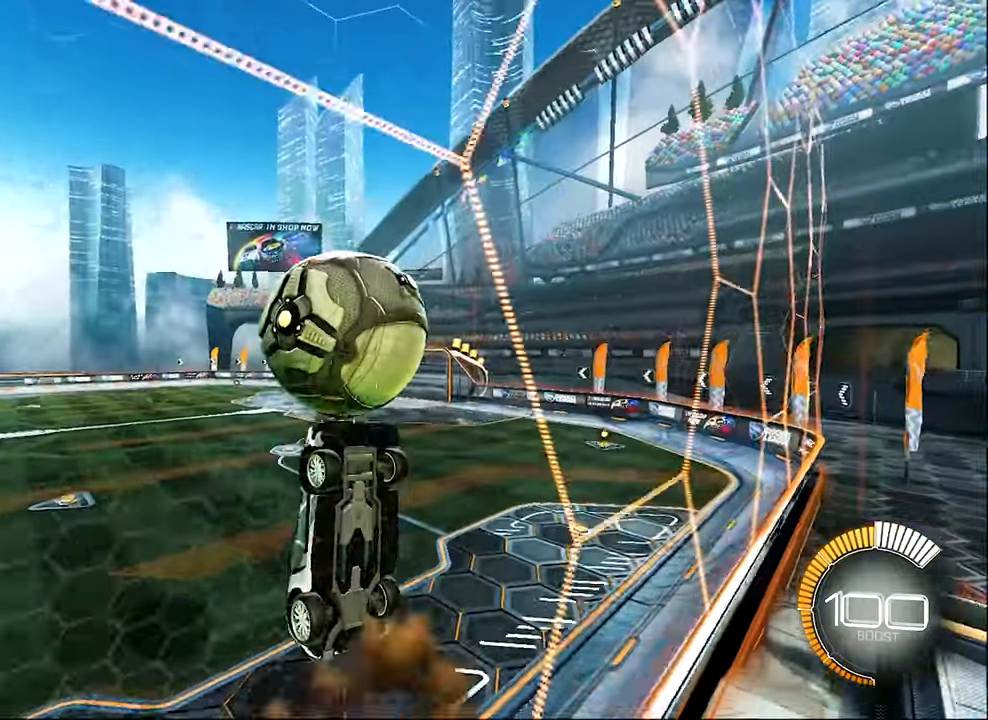
{"buttons": ["R2"], "left_stick": "down", "events": [[67, "B", "down"], [100, "A", "up"], [134, "L1", "up"], [334, "left_stick", "down"], [467, "B", "up"]]}
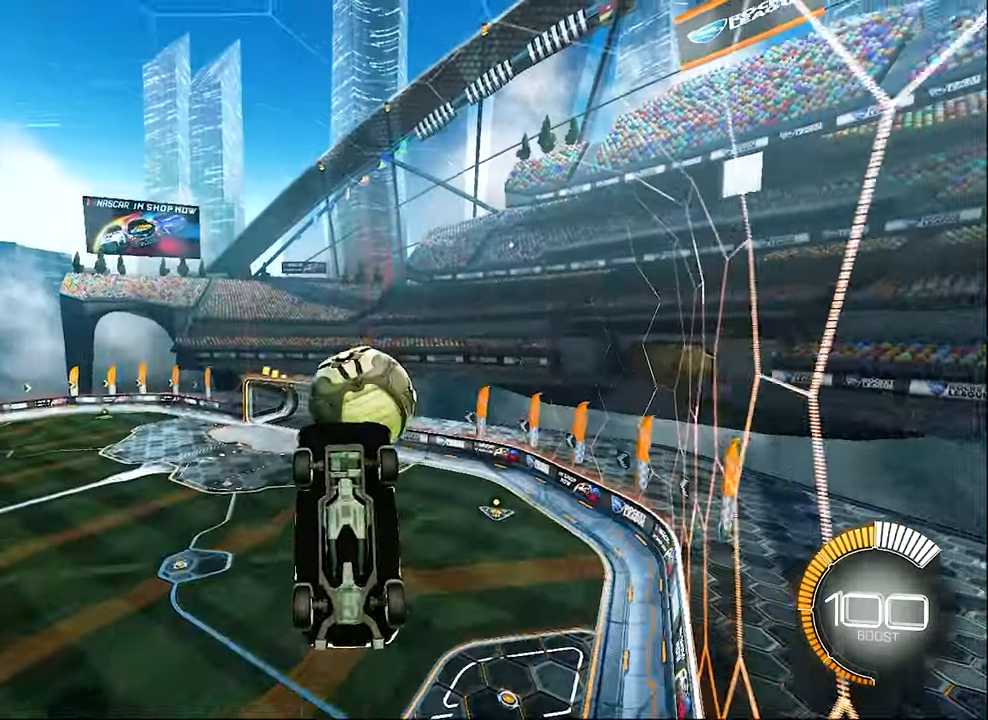
{"buttons": ["B", "R2"], "left_stick": "center", "events": [[134, "left_stick", "center"], [300, "left_stick", "down-right"], [367, "B", "down"], [434, "left_stick", "center"]]}
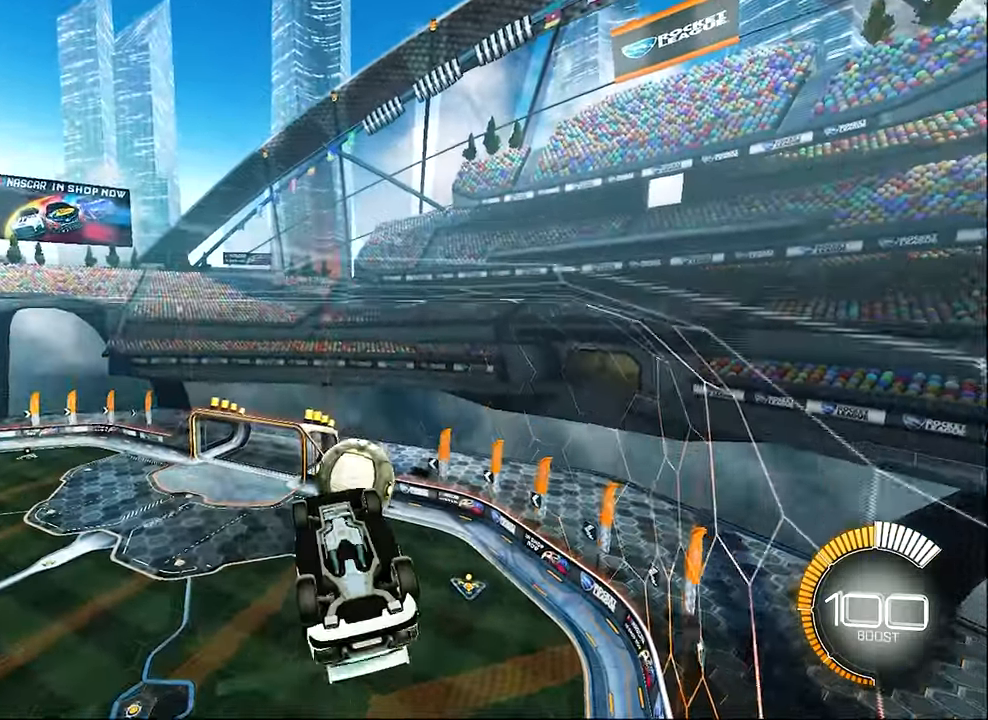
{"buttons": [], "left_stick": "left", "events": [[34, "B", "up"], [167, "R1", "down"], [234, "R1", "up"], [300, "R2", "up"], [334, "L1", "down"], [433, "L1", "up"], [500, "left_stick", "left"]]}
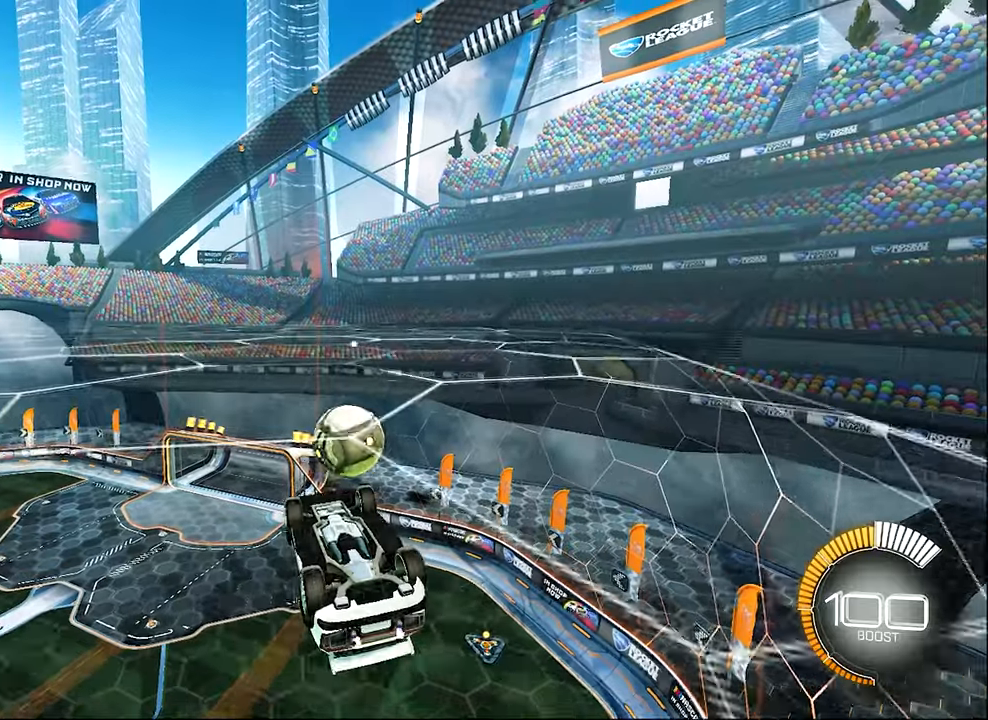
{"buttons": ["B", "L1", "R2"], "left_stick": "up-right", "events": [[200, "left_stick", "center"], [266, "R2", "down"], [333, "B", "down"], [333, "left_stick", "up-right"], [400, "L1", "down"]]}
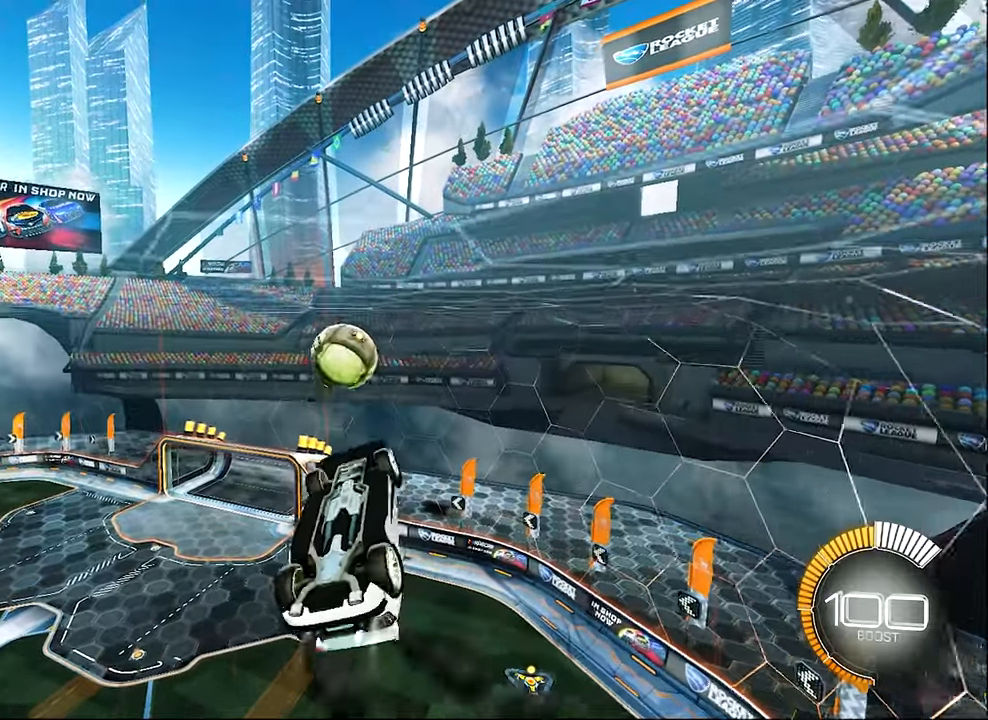
{"buttons": ["L1", "R2"], "left_stick": "down", "events": [[33, "left_stick", "center"], [100, "left_stick", "right"], [266, "left_stick", "down-left"], [366, "left_stick", "down"], [466, "B", "up"]]}
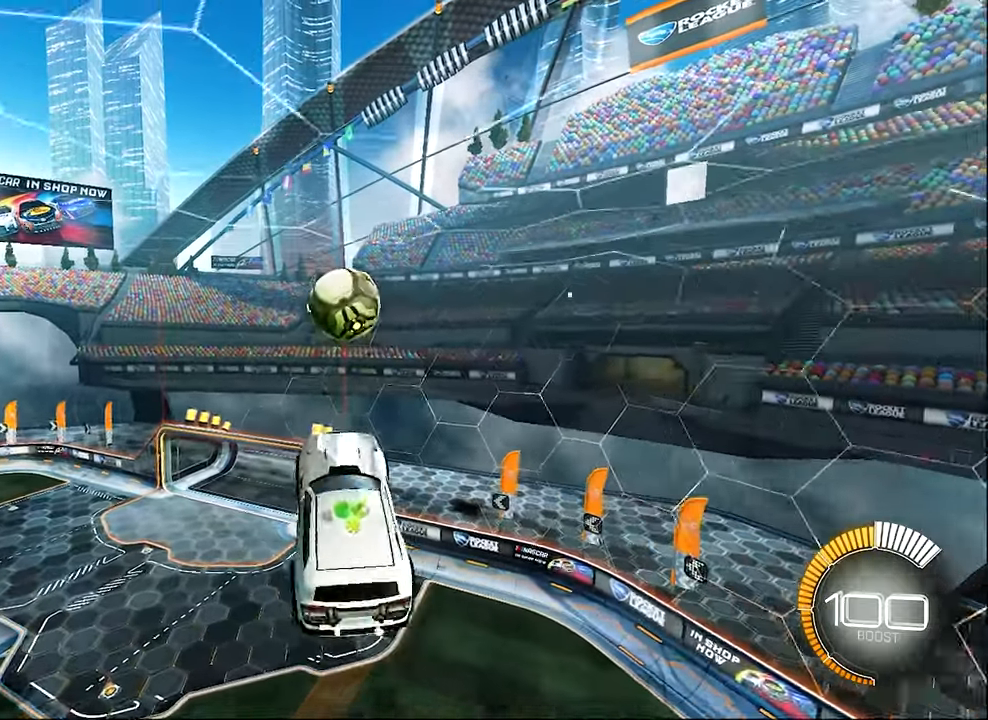
{"buttons": ["B", "L1", "R2"], "left_stick": "center", "events": [[100, "left_stick", "right"], [200, "left_stick", "up-right"], [333, "B", "down"], [400, "left_stick", "center"]]}
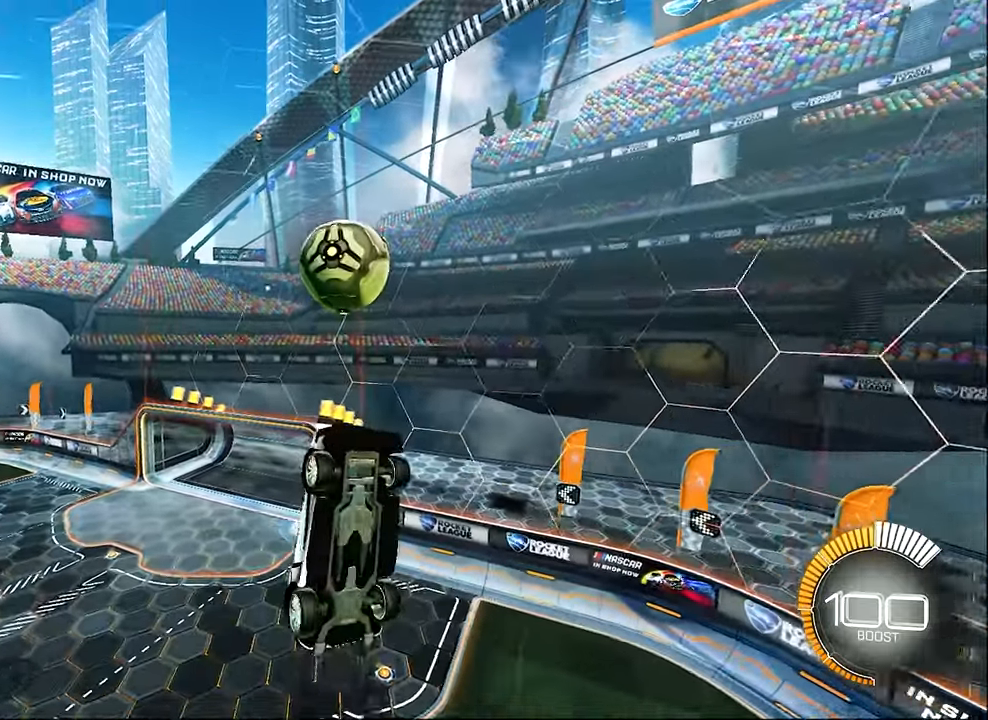
{"buttons": ["B", "L1", "R2"], "left_stick": "up-right", "events": [[166, "left_stick", "down-right"], [233, "B", "up"], [266, "R2", "up"], [366, "left_stick", "right"], [400, "R2", "down"], [466, "B", "down"], [466, "left_stick", "up-right"]]}
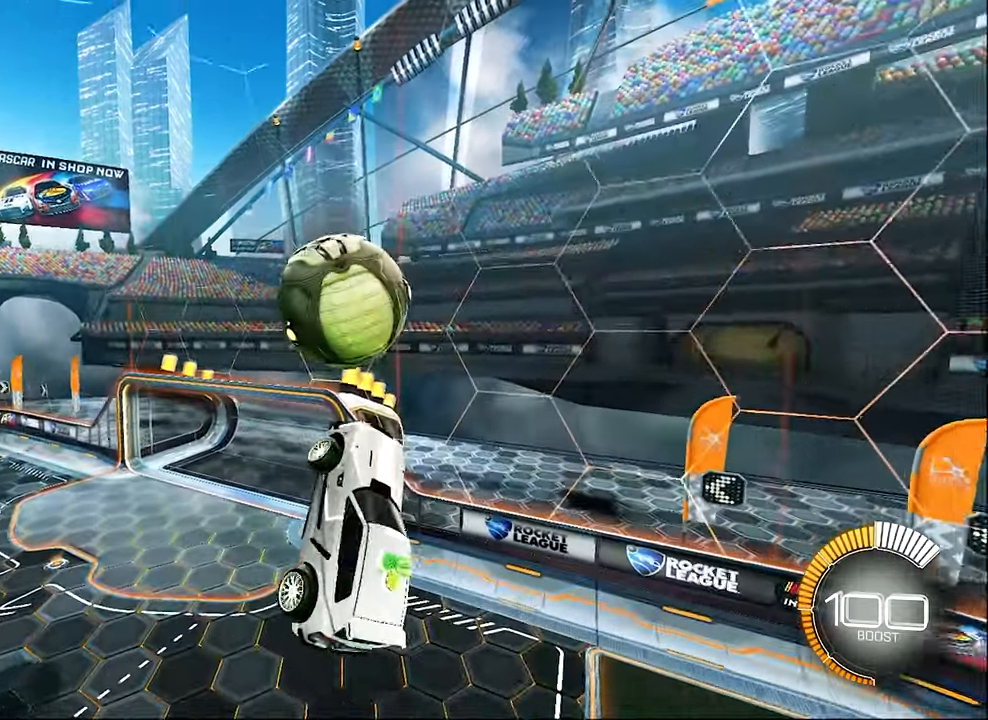
{"buttons": ["R2"], "left_stick": "down", "events": [[200, "left_stick", "up-left"], [233, "A", "down"], [266, "L1", "up"], [300, "L3", "down"], [333, "A", "up"], [400, "left_stick", "down"], [466, "B", "up"], [466, "L3", "up"]]}